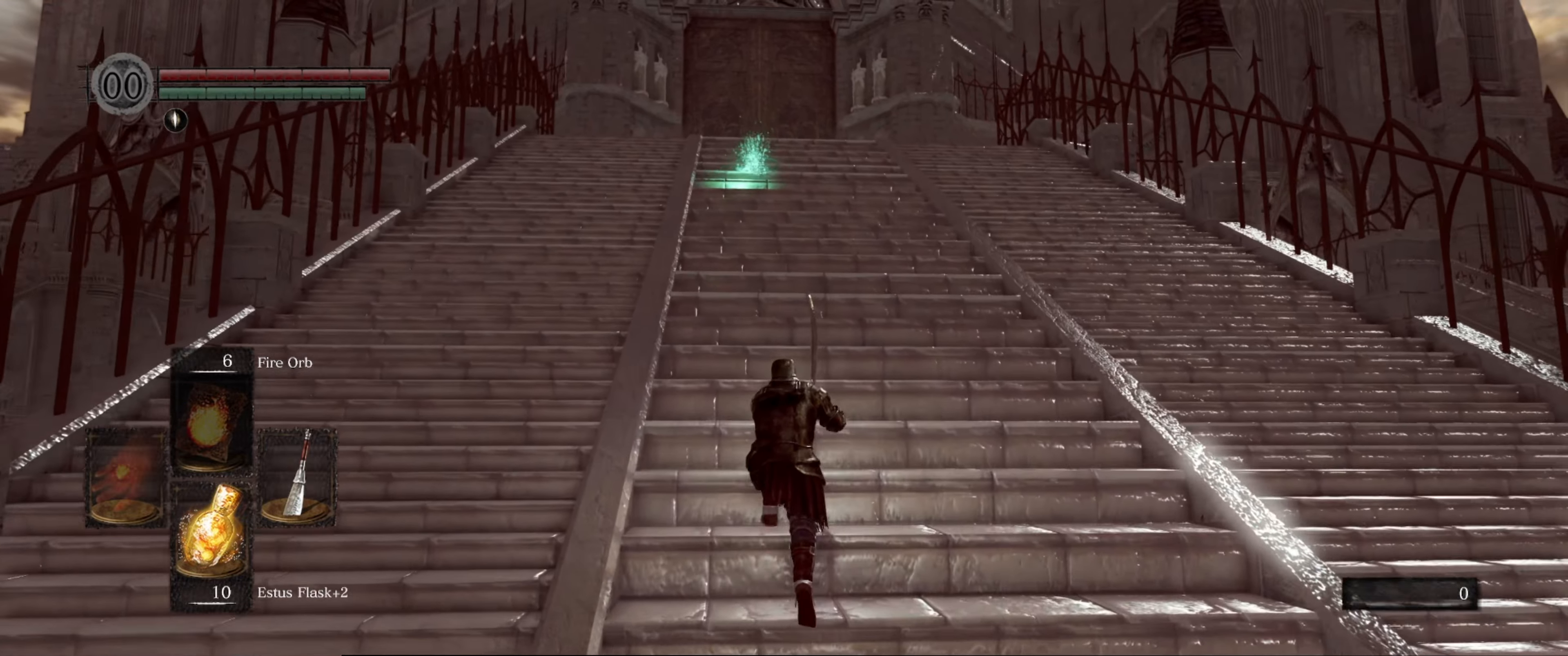
Gameplay with a controller (Xbox layout); each line is a JSON object with the inputs held at the frame after it. "events" lists button and stick changes between this image and that frame as [ms after this image, input, new state], when the widget could be followed in between. Not read: L3 R3.
{"buttons": [], "left_stick": "up", "right_stick": "down", "events": [[400, "right_stick", "down"]]}
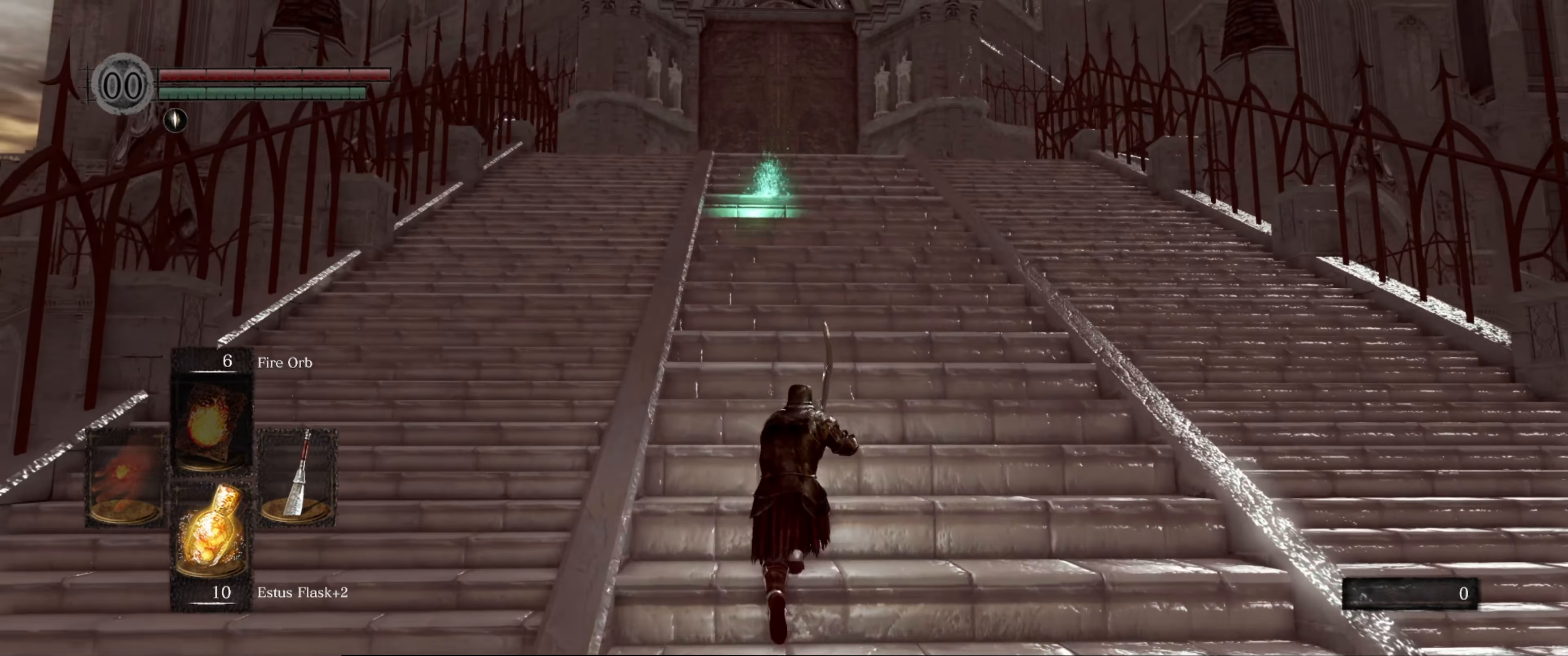
{"buttons": [], "left_stick": "up", "right_stick": "down-left", "events": [[33, "right_stick", "center"], [400, "right_stick", "down-left"]]}
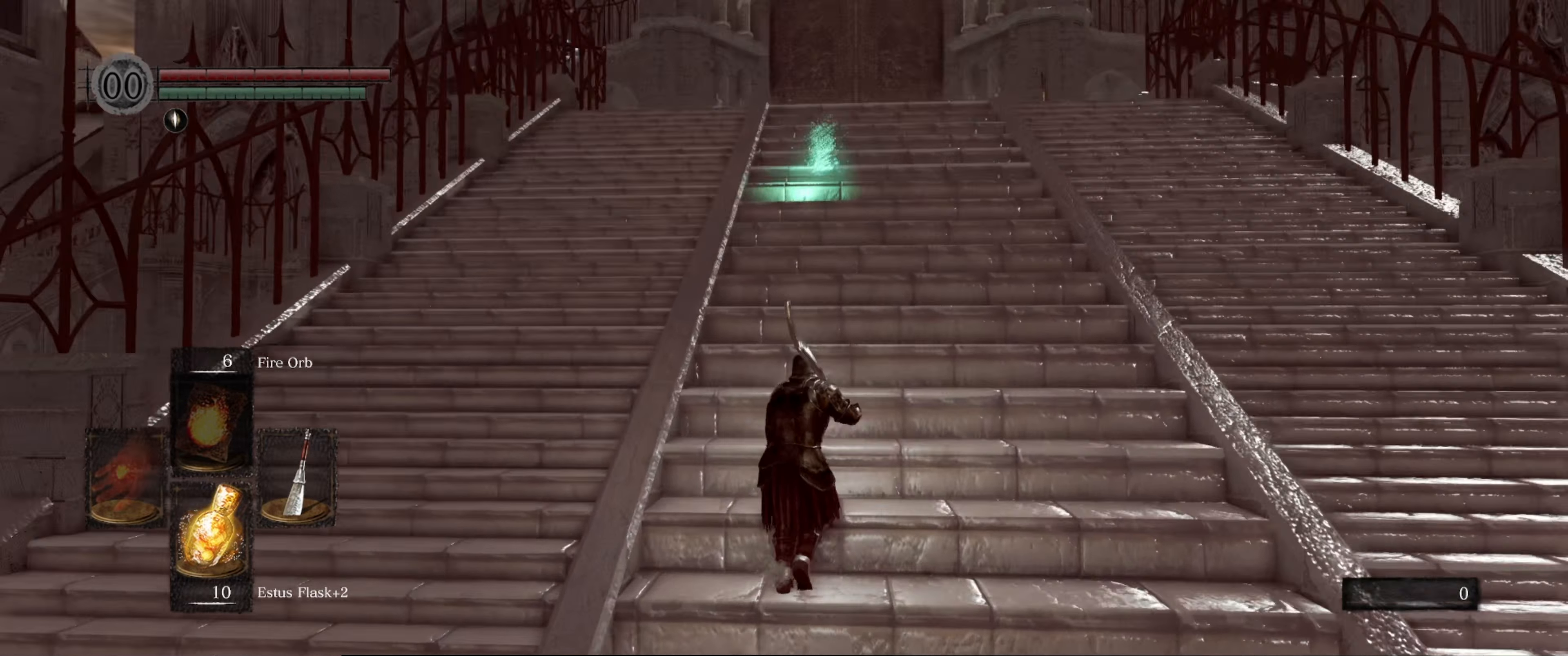
{"buttons": [], "left_stick": "up", "right_stick": "center", "events": [[50, "right_stick", "center"], [300, "right_stick", "up"], [450, "right_stick", "center"]]}
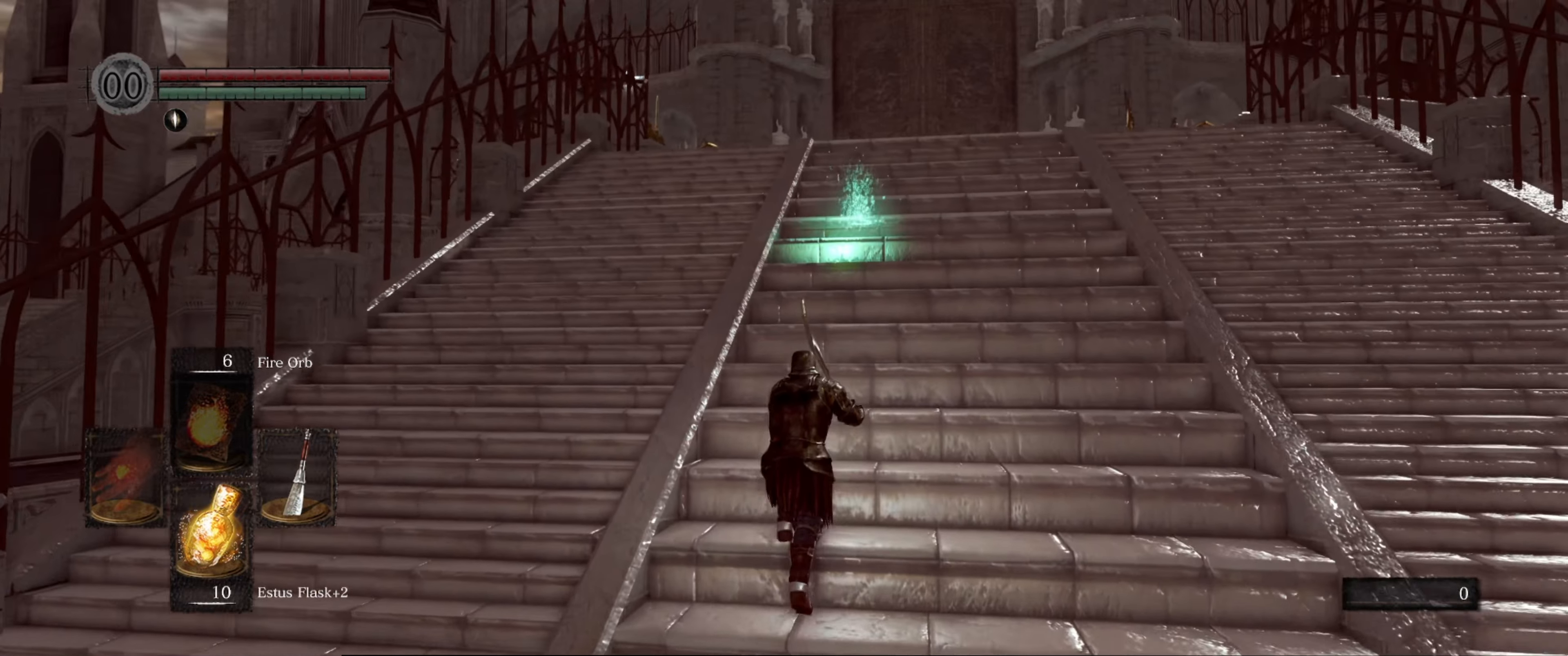
{"buttons": [], "left_stick": "up", "right_stick": "center", "events": []}
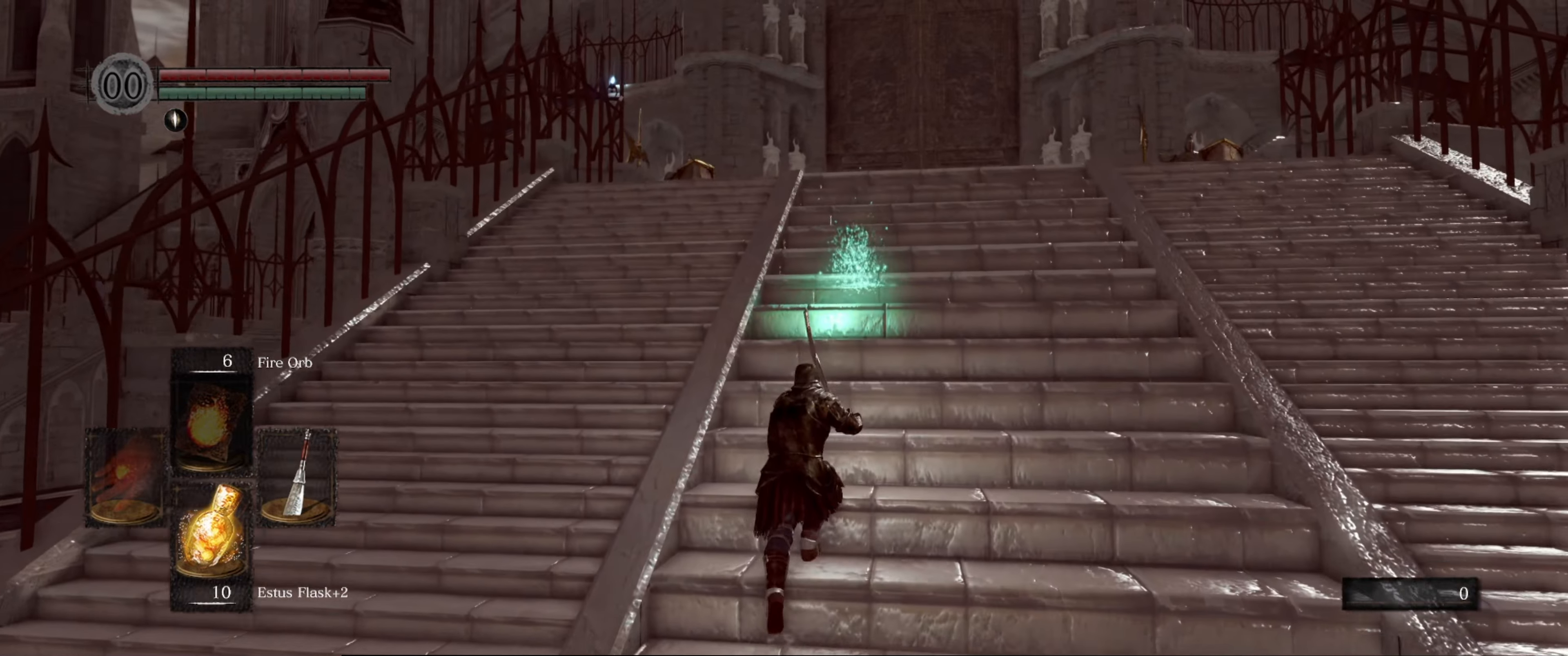
{"buttons": [], "left_stick": "up", "right_stick": "center", "events": []}
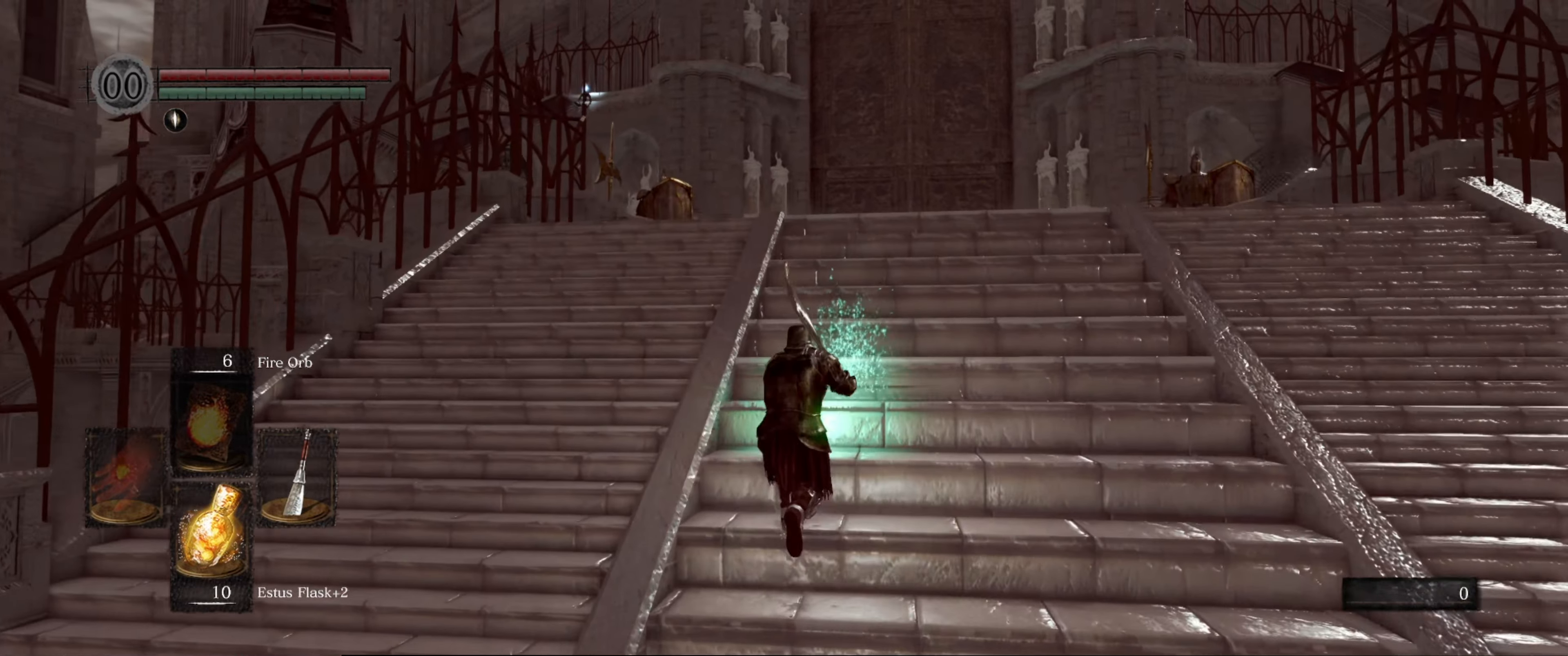
{"buttons": [], "left_stick": "center", "right_stick": "center", "events": [[83, "A", "down"], [200, "A", "up"], [200, "left_stick", "center"], [267, "A", "down"], [433, "A", "up"]]}
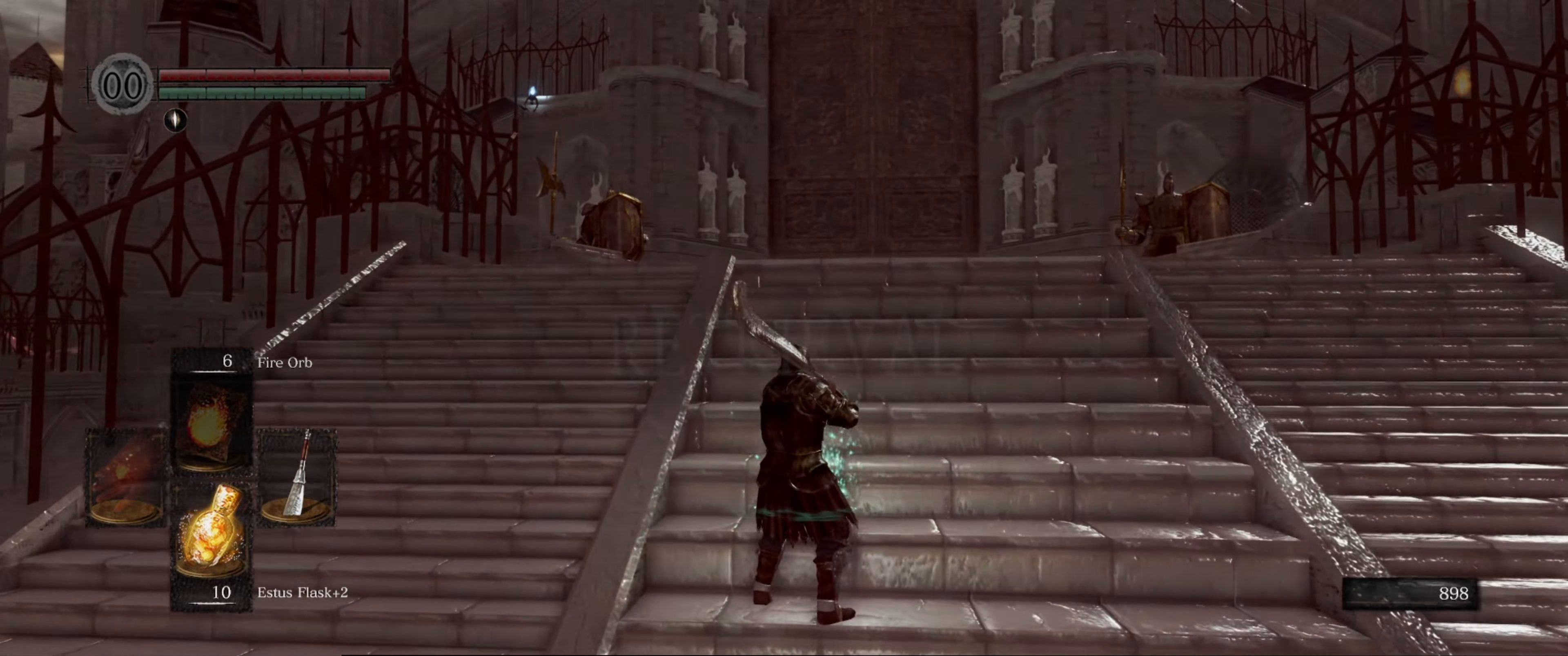
{"buttons": [], "left_stick": "right", "right_stick": "center", "events": [[283, "left_stick", "right"]]}
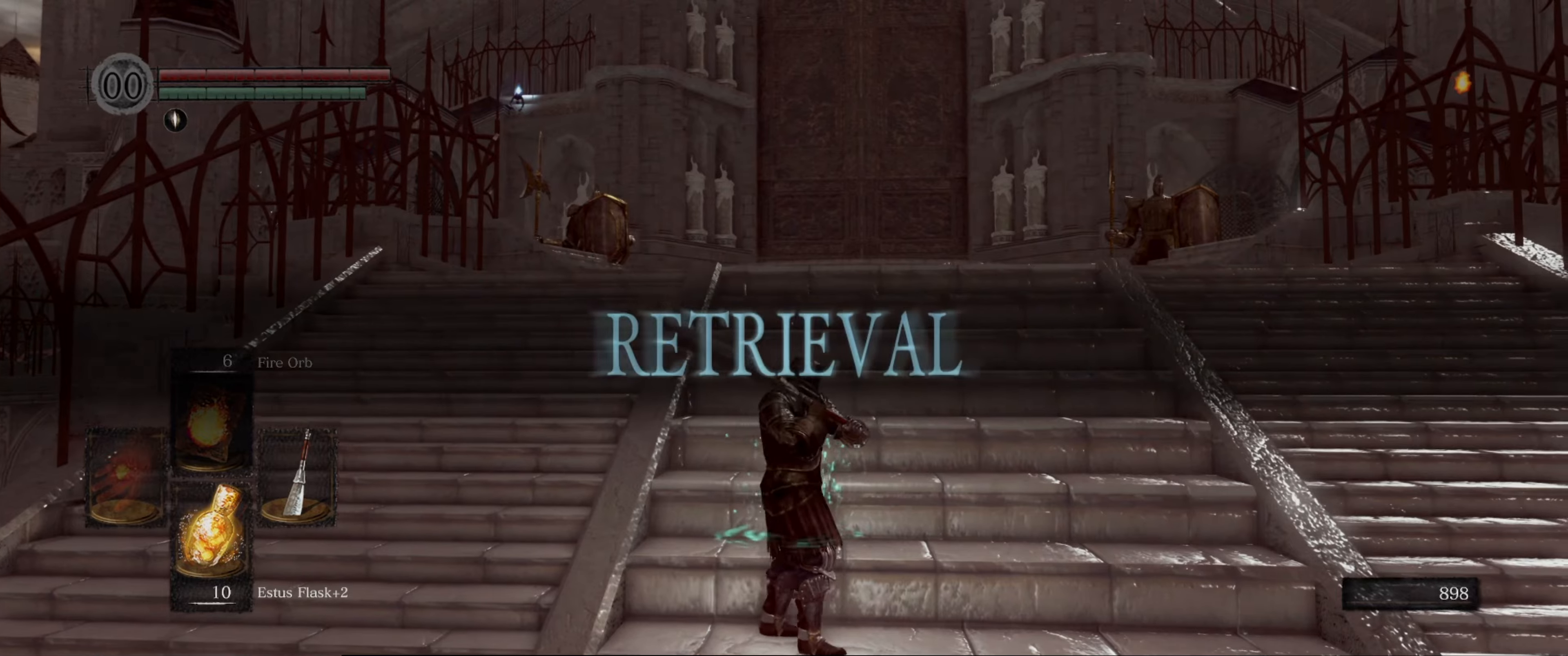
{"buttons": [], "left_stick": "right", "right_stick": "up-left", "events": [[34, "right_stick", "down-right"], [217, "right_stick", "left"], [367, "right_stick", "up-left"]]}
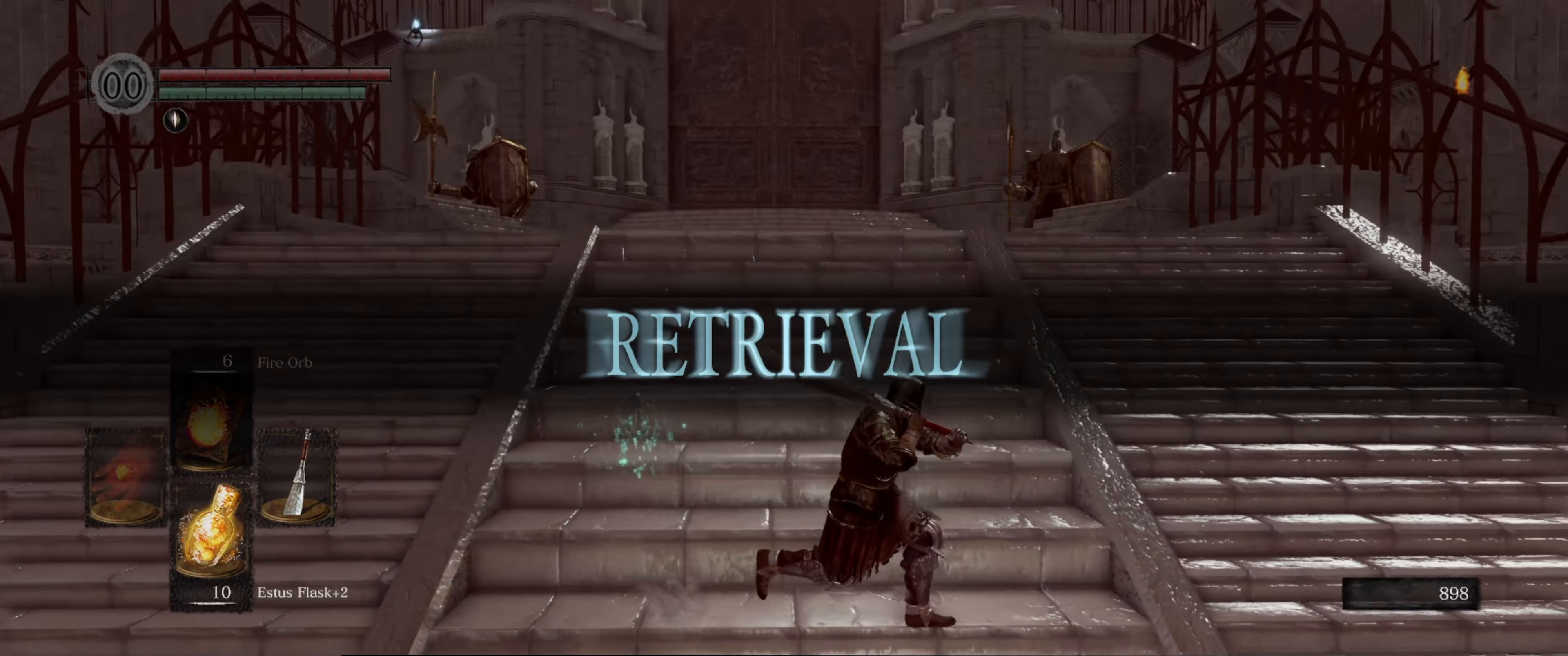
{"buttons": [], "left_stick": "up-right", "right_stick": "left", "events": [[17, "right_stick", "up"], [200, "right_stick", "up-left"], [334, "right_stick", "left"], [500, "left_stick", "up-right"]]}
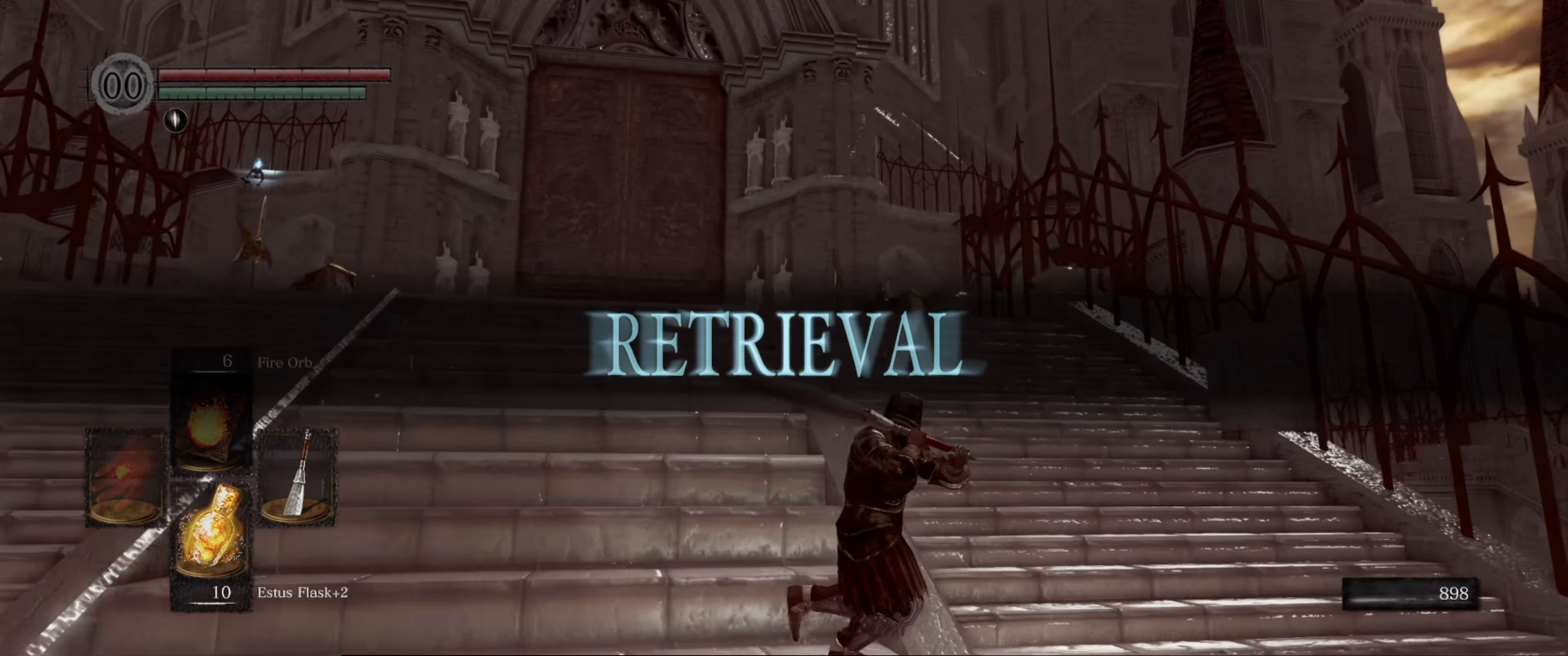
{"buttons": [], "left_stick": "center", "right_stick": "center", "events": [[67, "right_stick", "center"], [84, "left_stick", "center"]]}
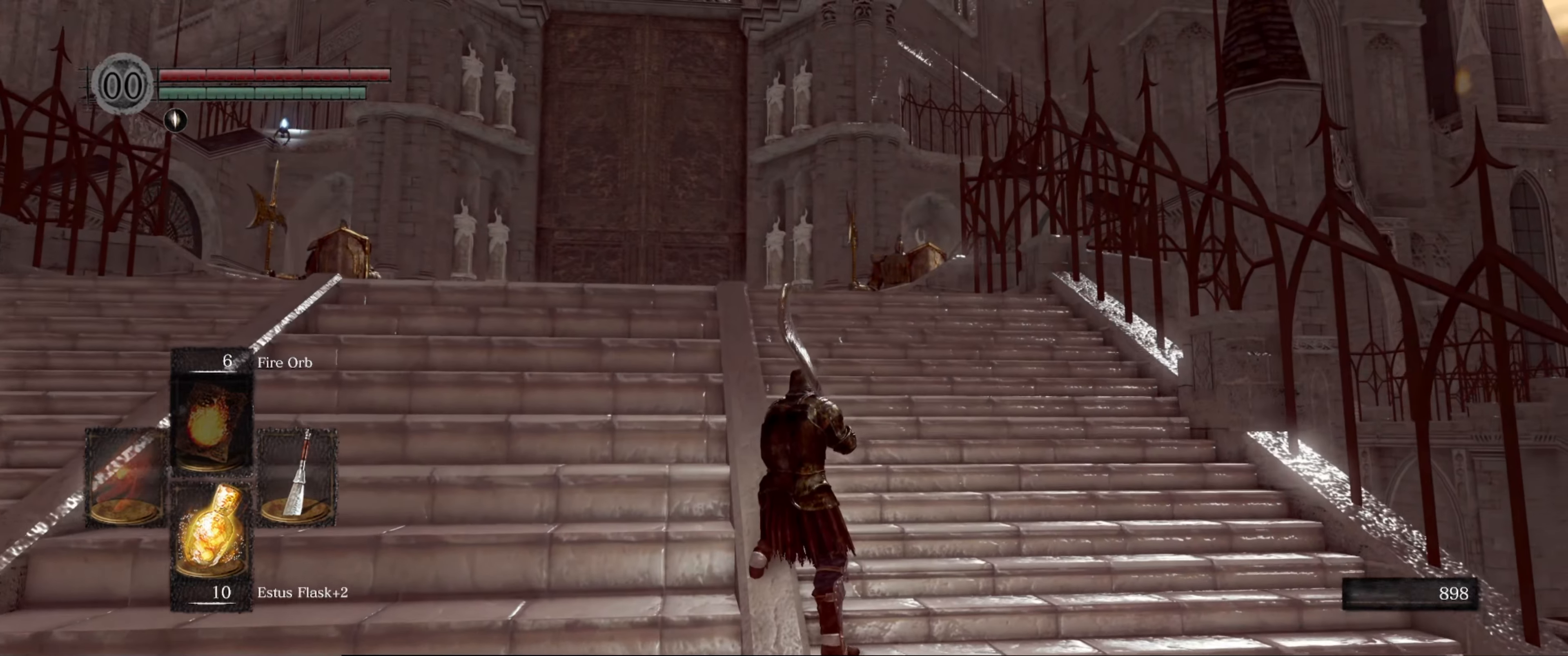
{"buttons": [], "left_stick": "up", "right_stick": "center", "events": [[500, "left_stick", "up"]]}
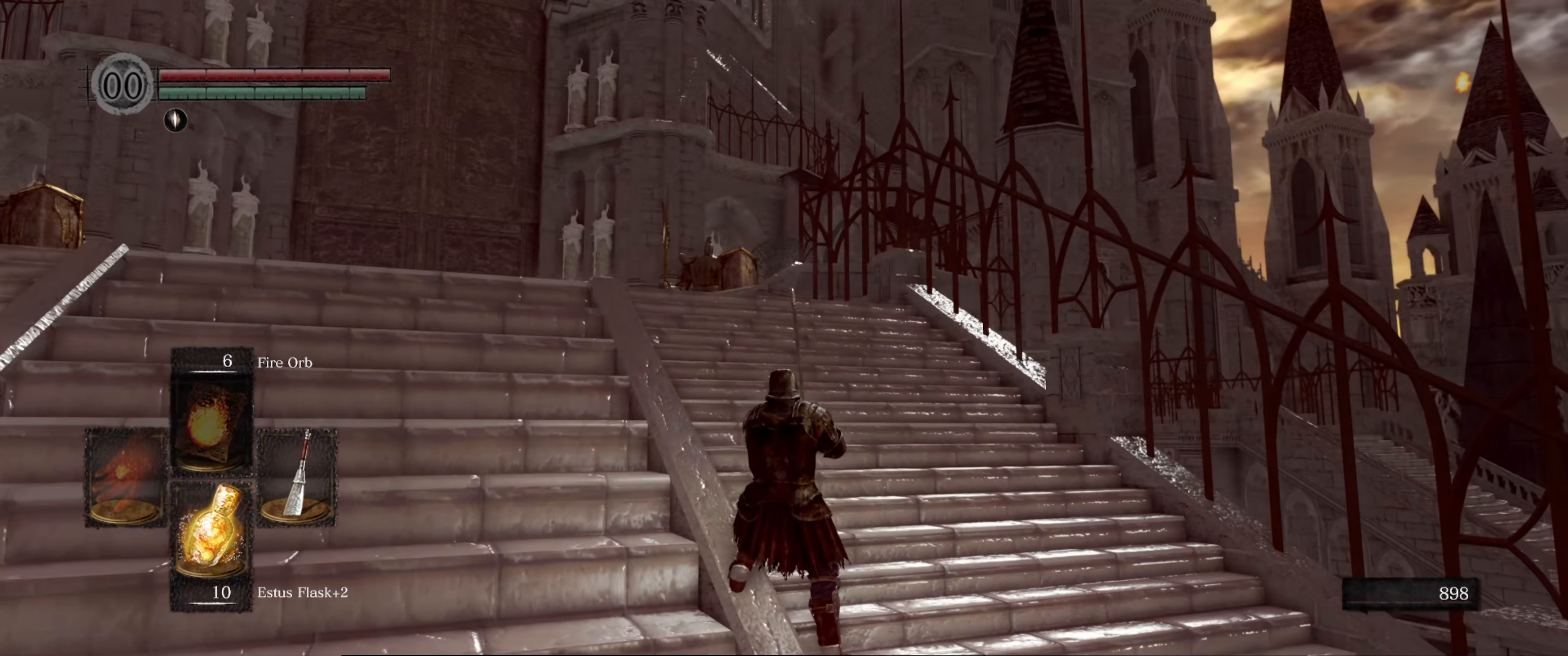
{"buttons": [], "left_stick": "up", "right_stick": "center", "events": [[100, "right_stick", "down-left"], [217, "left_stick", "up-right"], [250, "right_stick", "center"], [400, "left_stick", "up"]]}
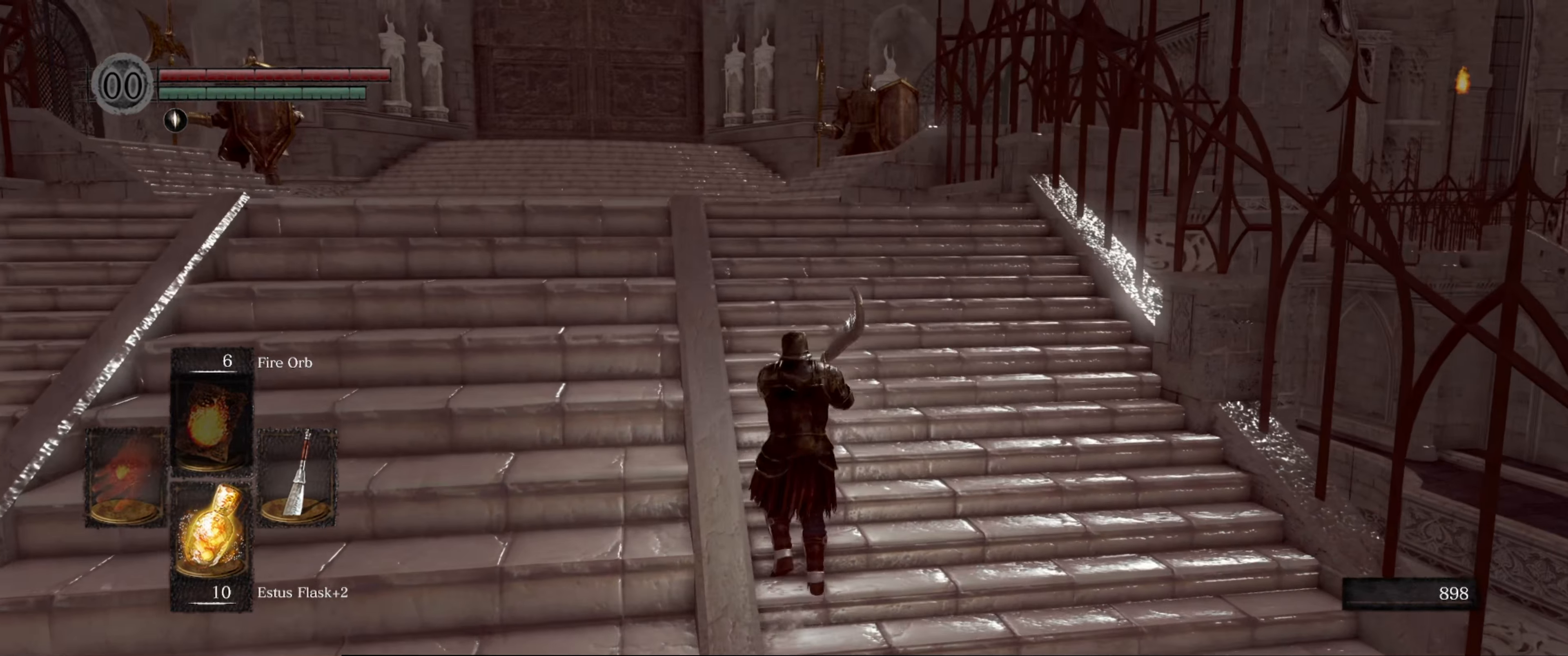
{"buttons": [], "left_stick": "up", "right_stick": "right", "events": [[84, "left_stick", "center"], [384, "right_stick", "right"], [484, "left_stick", "up"]]}
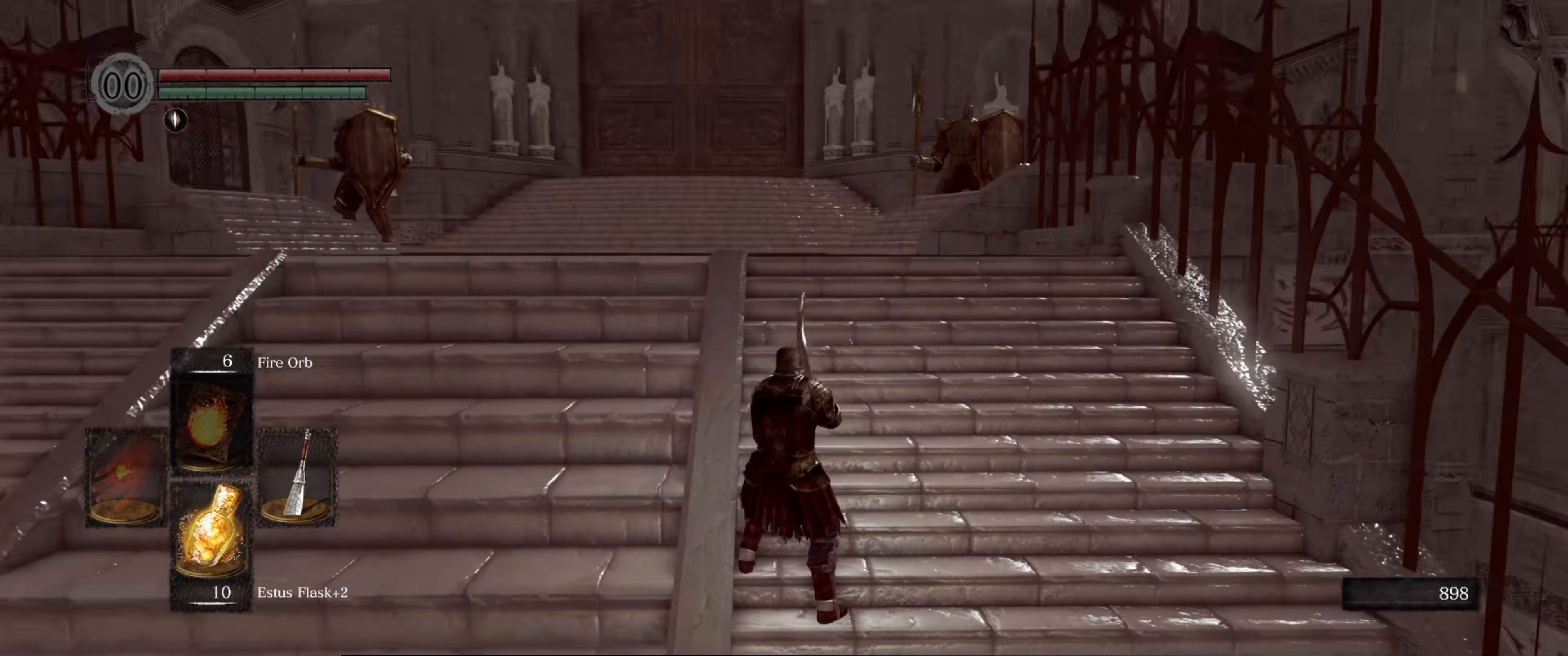
{"buttons": [], "left_stick": "center", "right_stick": "center", "events": [[50, "right_stick", "center"], [167, "left_stick", "center"]]}
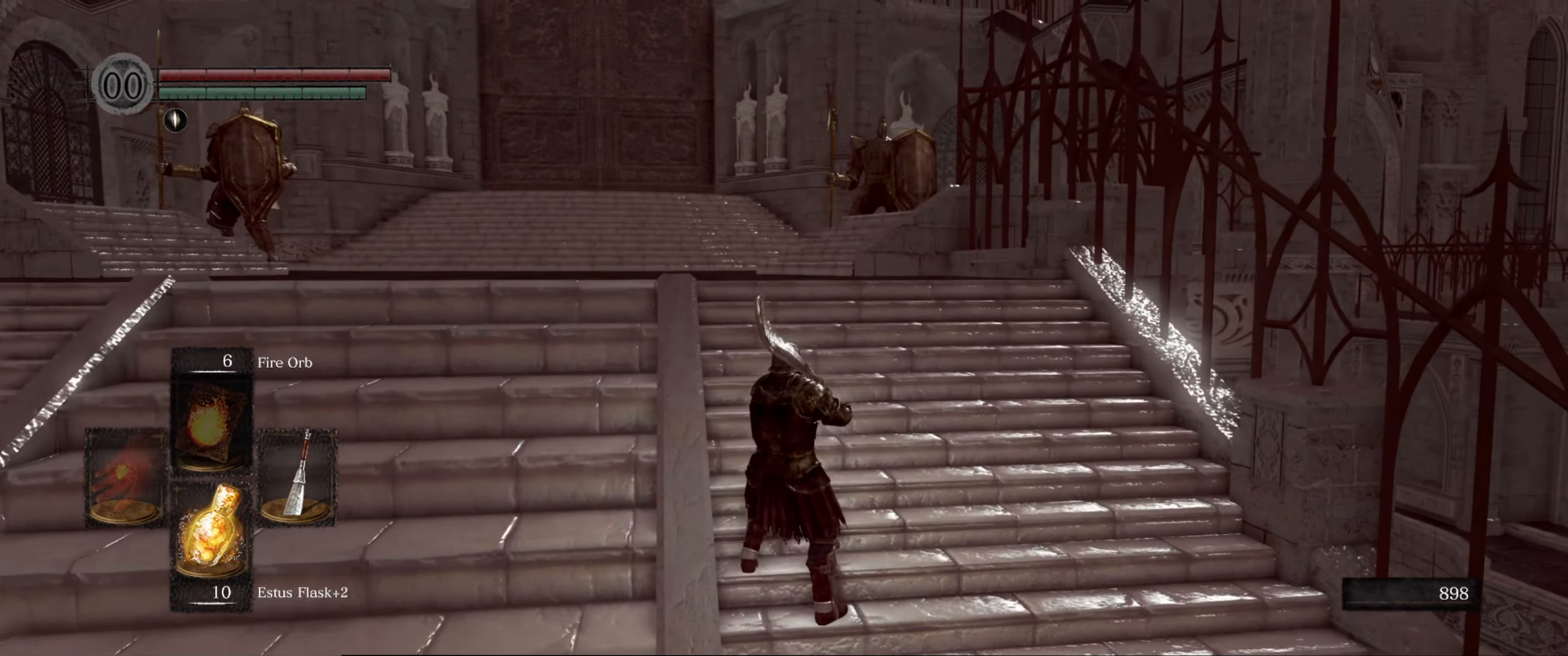
{"buttons": [], "left_stick": "up", "right_stick": "left", "events": [[250, "left_stick", "up"], [500, "right_stick", "left"]]}
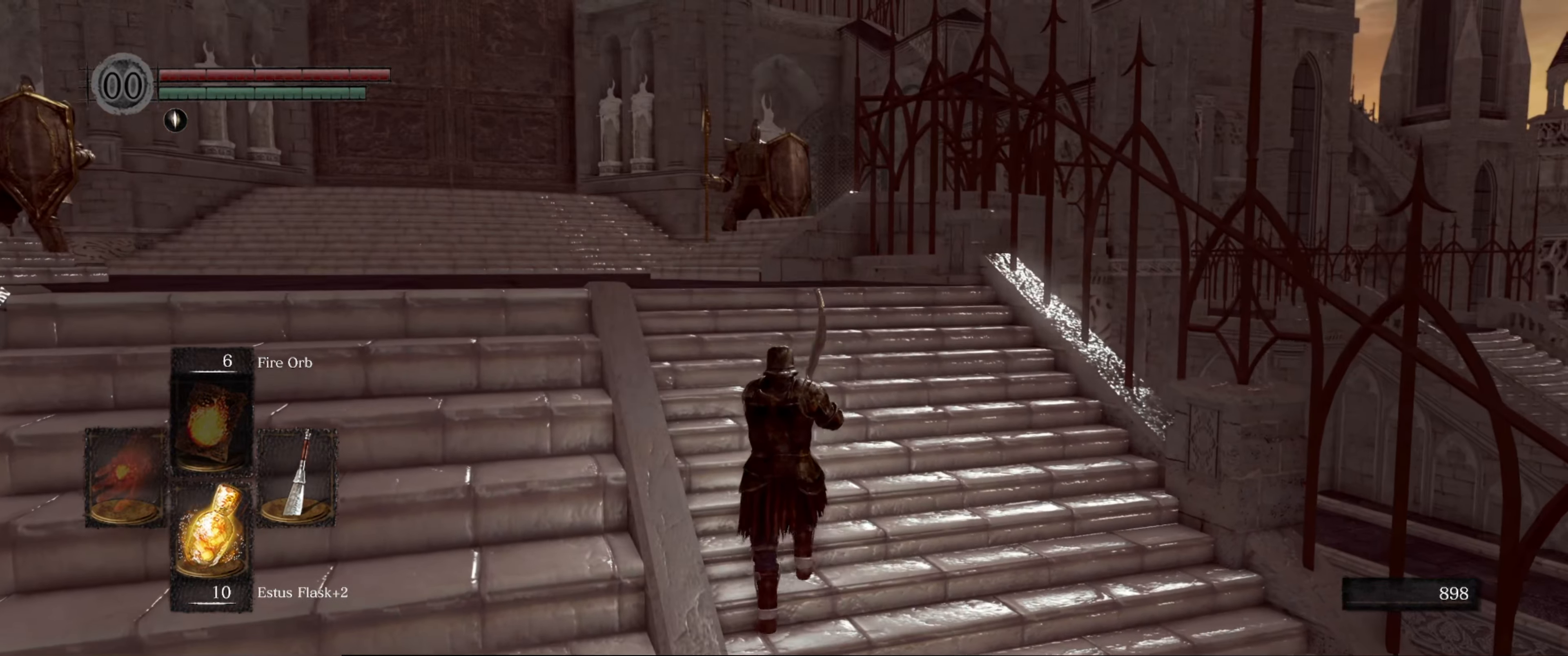
{"buttons": [], "left_stick": "up", "right_stick": "center", "events": [[50, "left_stick", "up-right"], [216, "right_stick", "center"], [283, "left_stick", "up"]]}
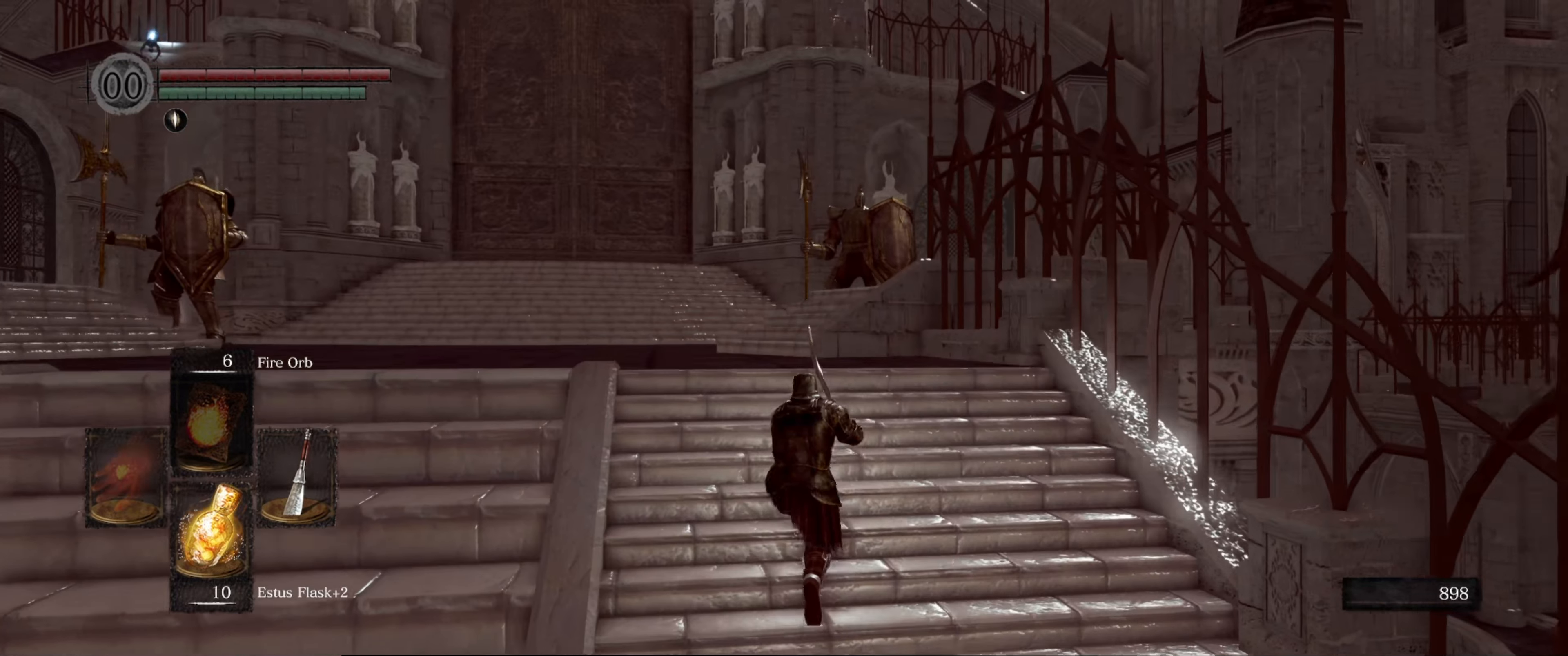
{"buttons": [], "left_stick": "center", "right_stick": "center", "events": [[183, "left_stick", "center"], [233, "right_stick", "right"], [333, "right_stick", "center"]]}
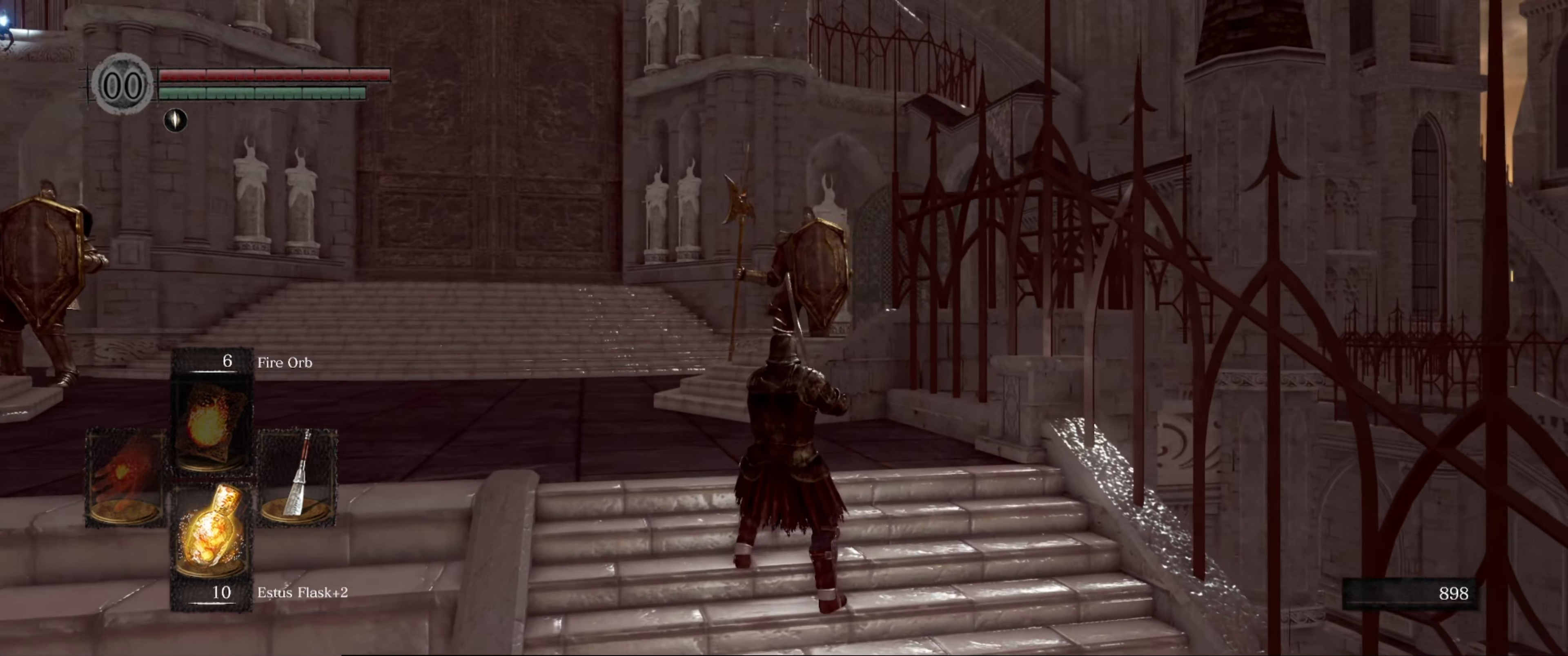
{"buttons": [], "left_stick": "center", "right_stick": "center", "events": [[233, "left_stick", "up"], [350, "left_stick", "center"]]}
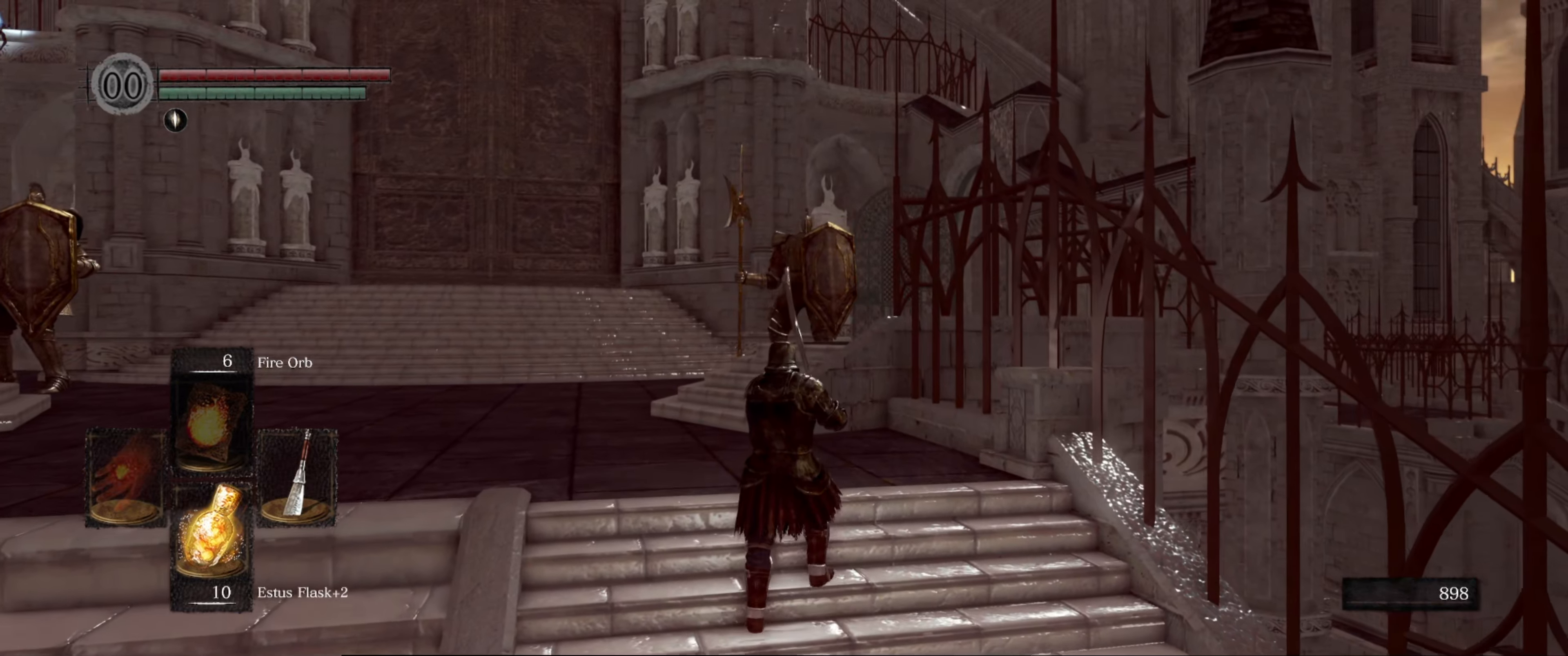
{"buttons": [], "left_stick": "up", "right_stick": "center", "events": [[483, "left_stick", "up"]]}
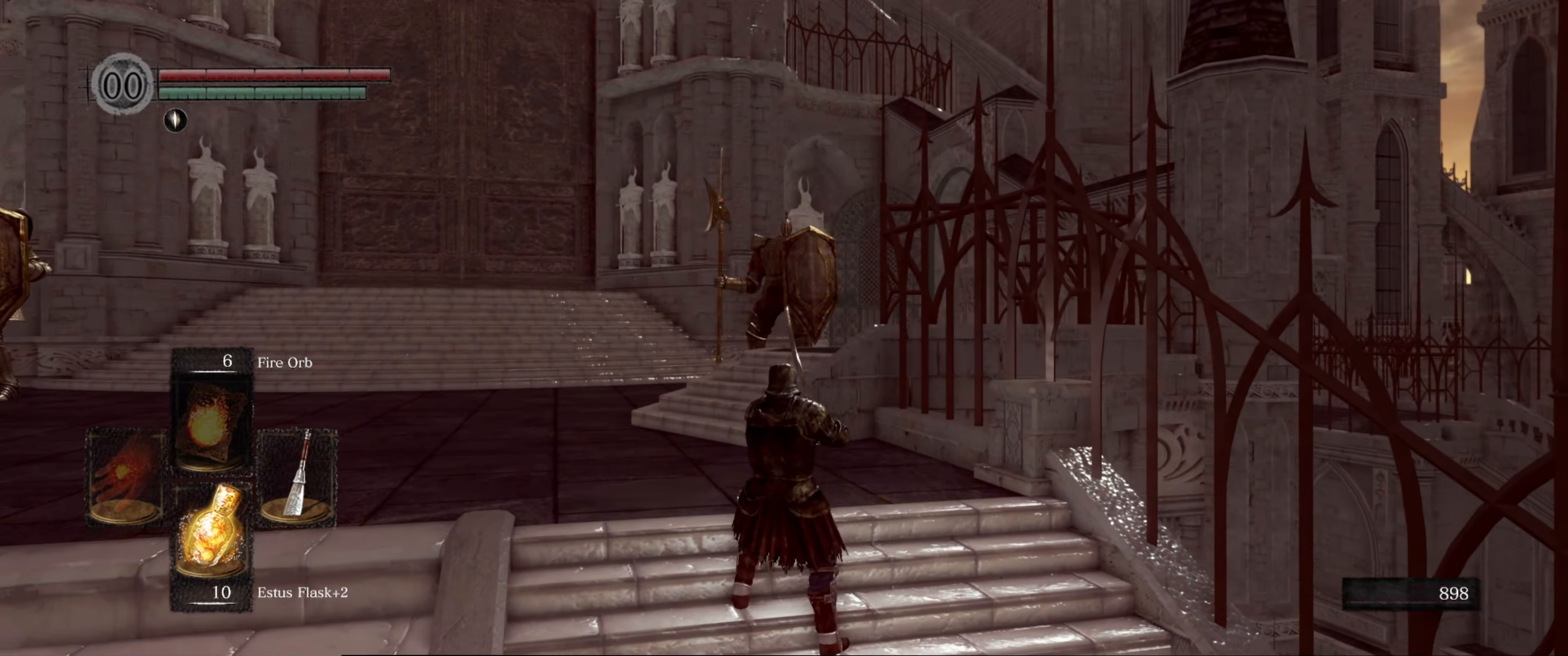
{"buttons": [], "left_stick": "up", "right_stick": "center", "events": [[166, "right_stick", "down-left"], [333, "right_stick", "center"]]}
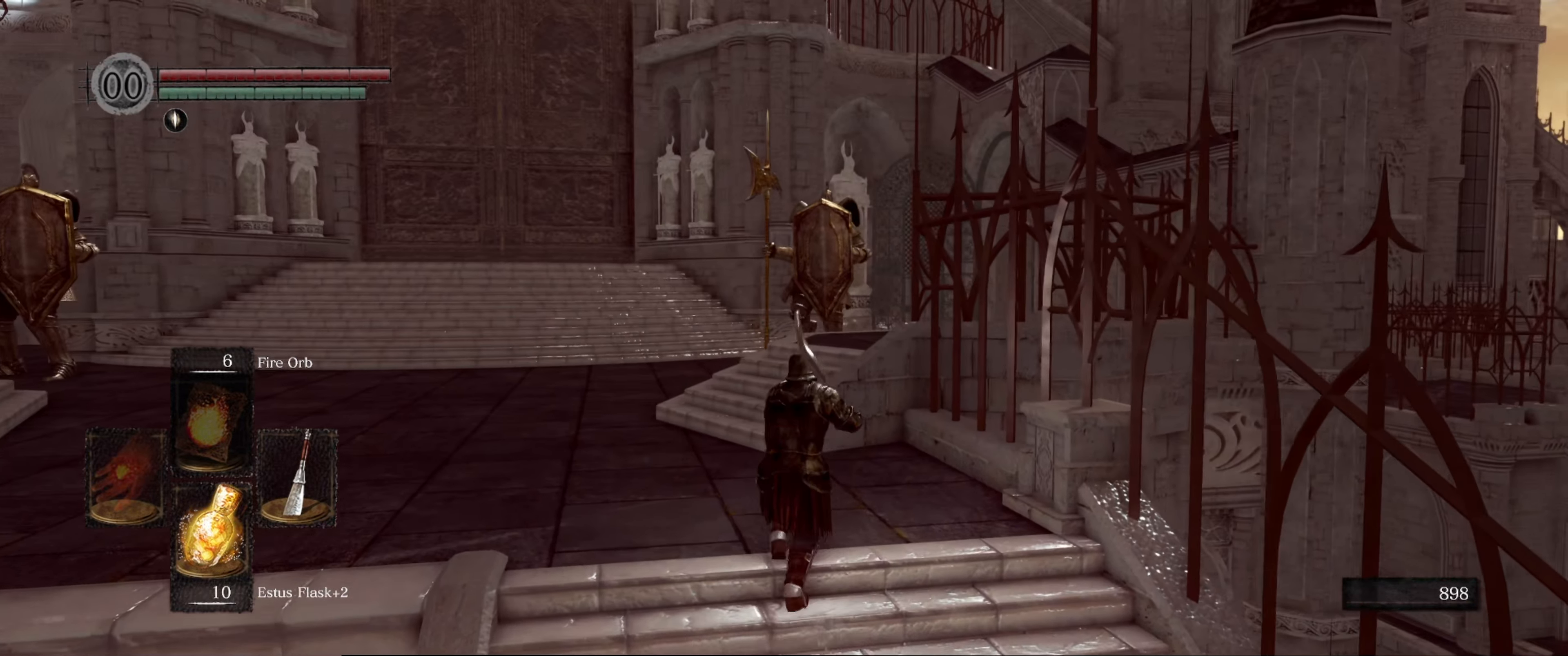
{"buttons": [], "left_stick": "up", "right_stick": "center", "events": [[183, "left_stick", "up-right"], [283, "right_stick", "down-left"], [400, "left_stick", "up"], [466, "right_stick", "center"]]}
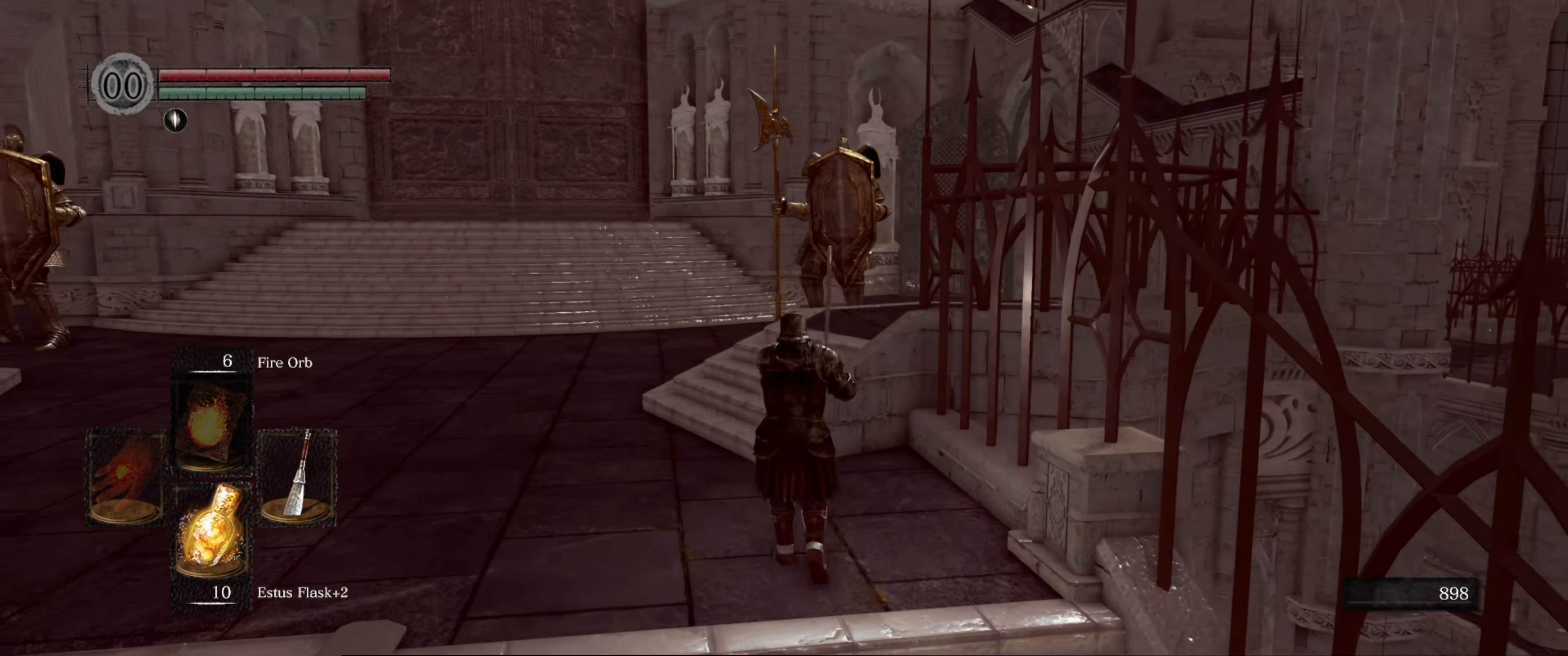
{"buttons": [], "left_stick": "center", "right_stick": "center", "events": [[116, "left_stick", "center"]]}
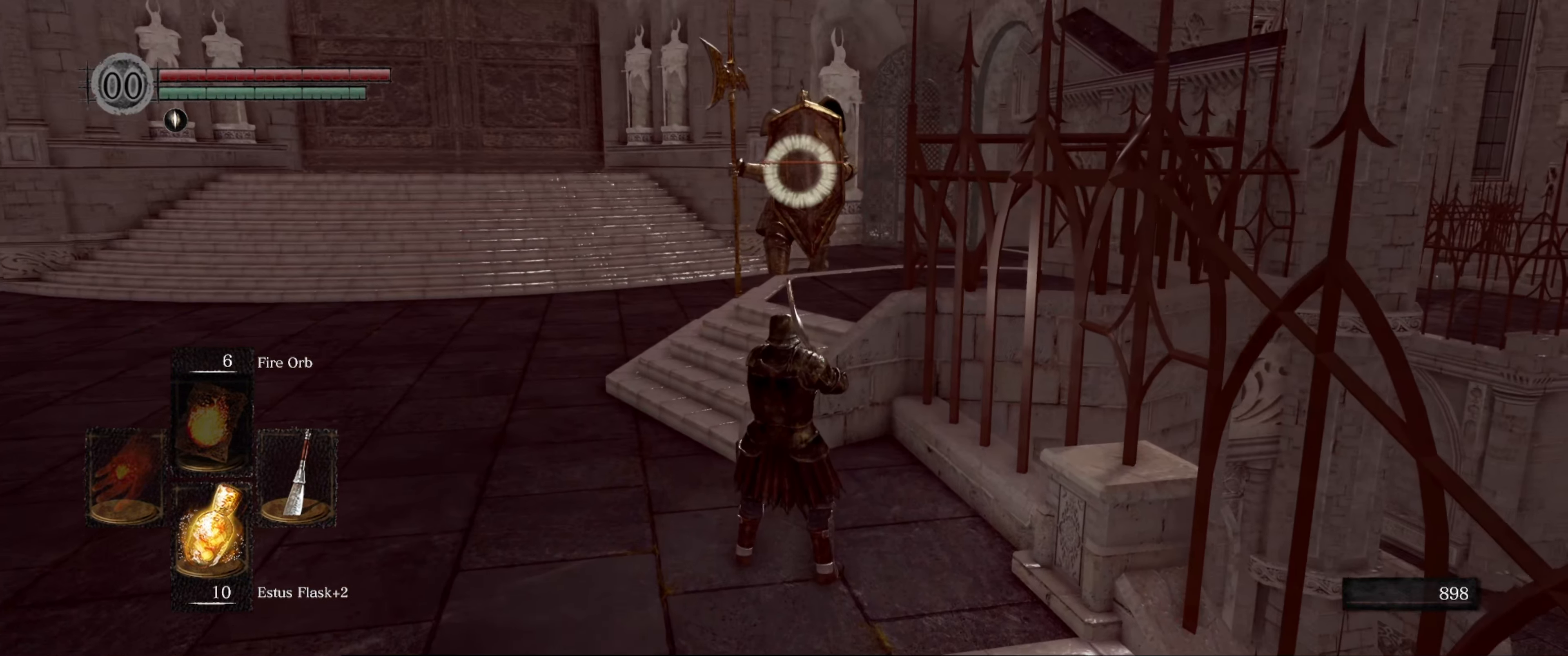
{"buttons": [], "left_stick": "down", "right_stick": "center", "events": [[433, "left_stick", "down"]]}
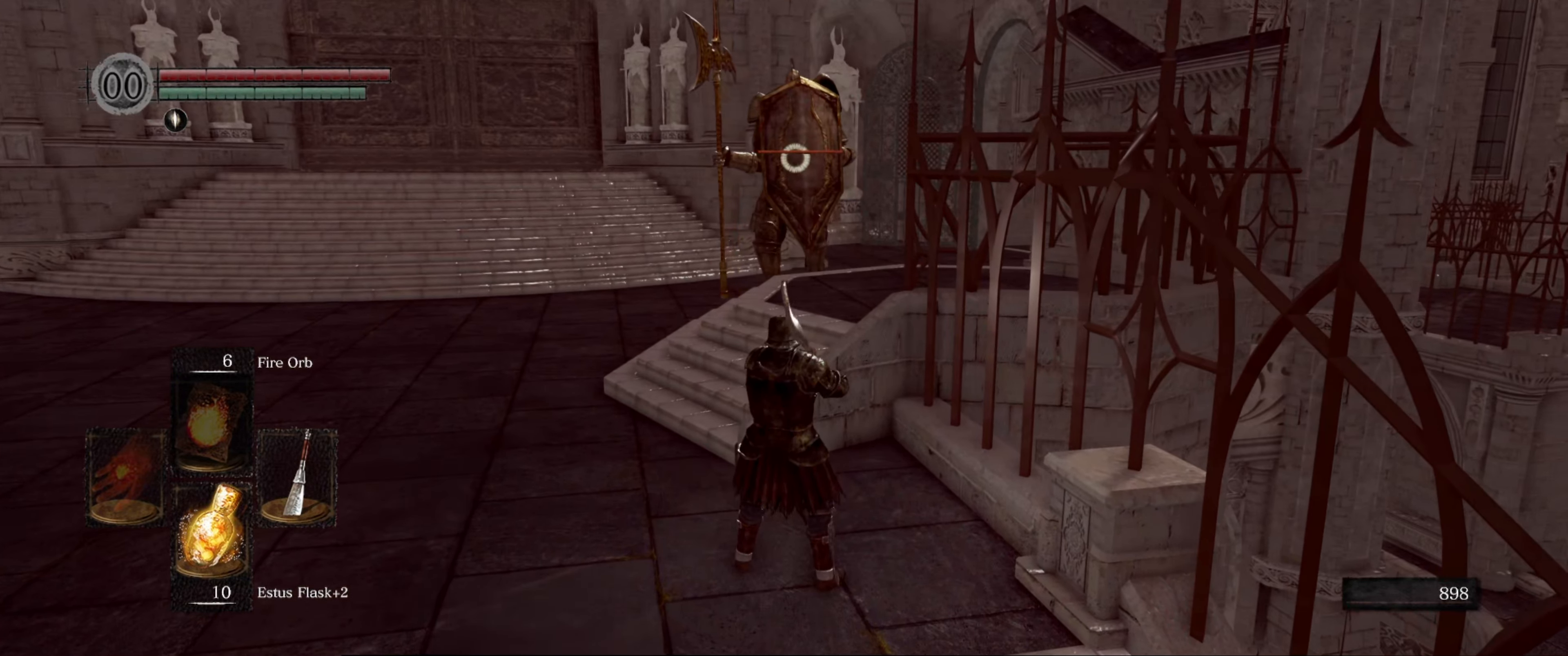
{"buttons": [], "left_stick": "down", "right_stick": "center", "events": []}
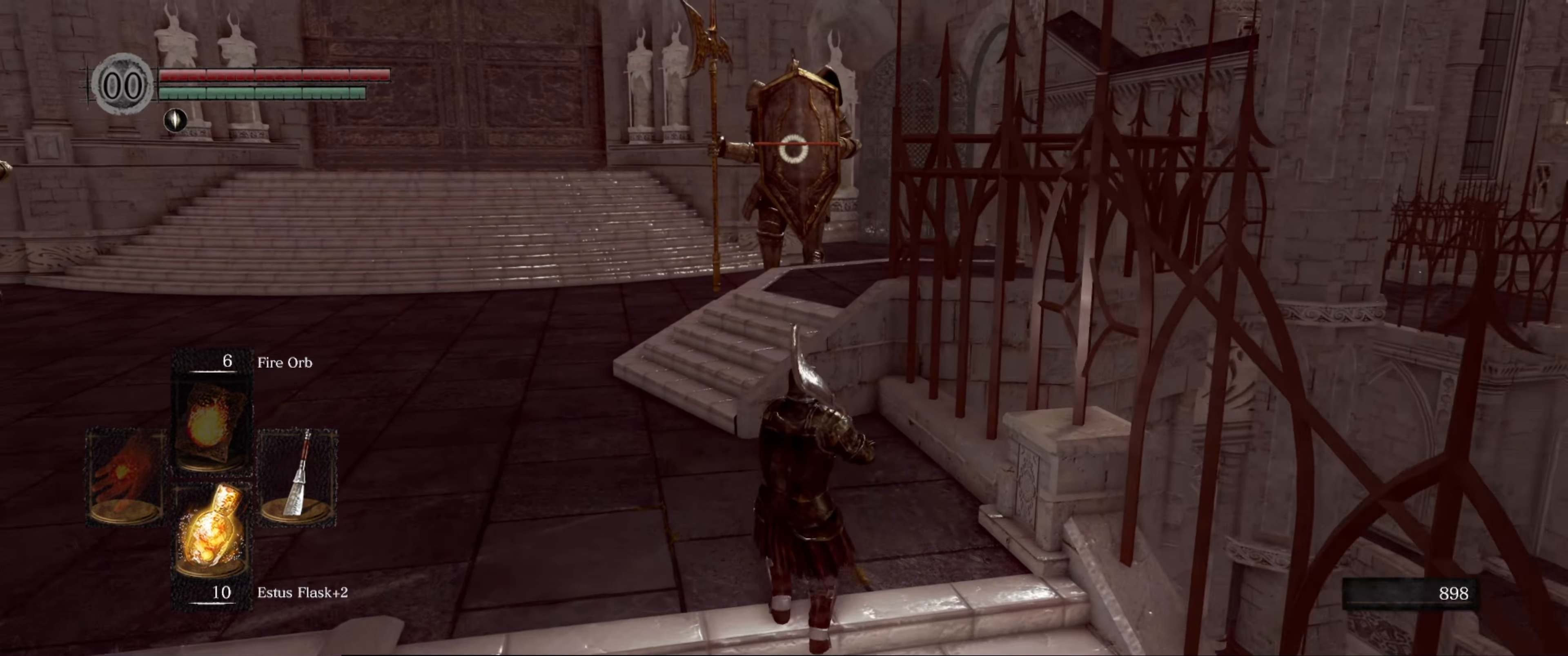
{"buttons": [], "left_stick": "center", "right_stick": "center", "events": [[17, "left_stick", "center"]]}
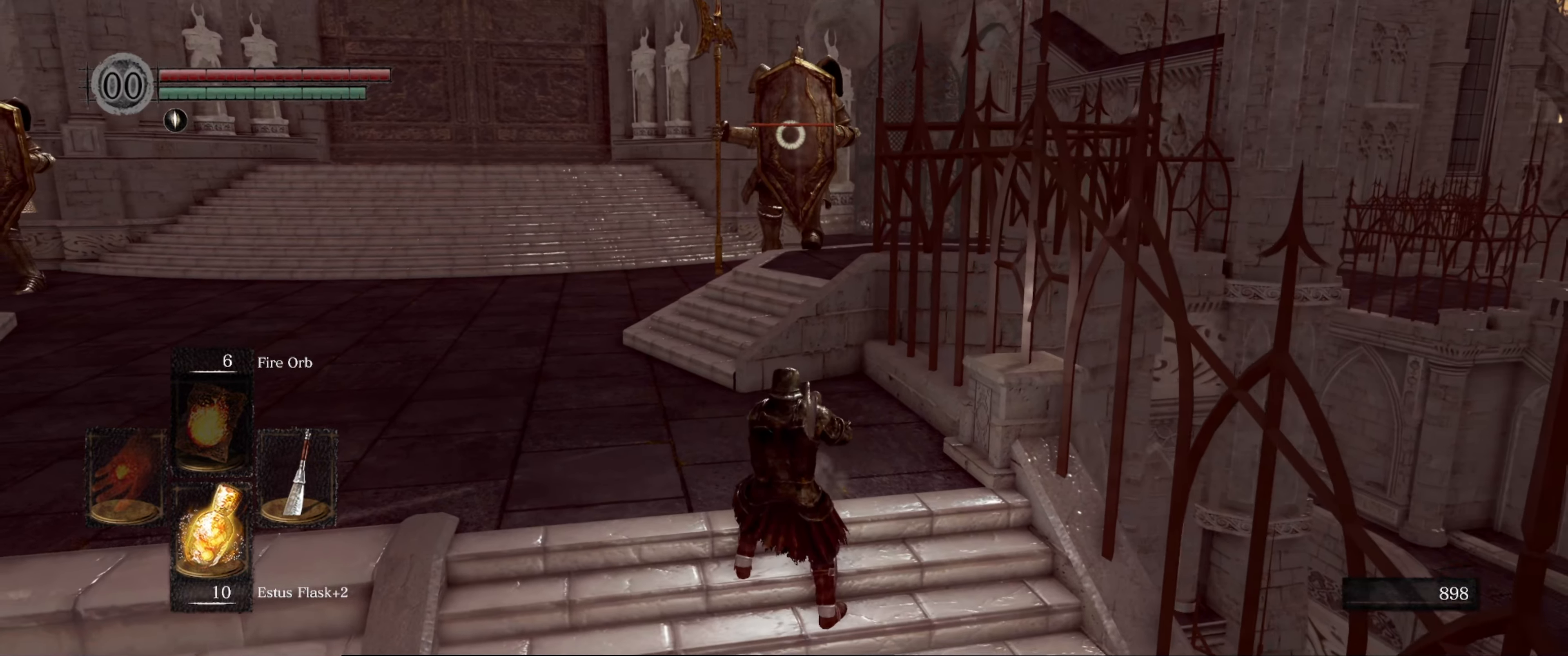
{"buttons": [], "left_stick": "down", "right_stick": "center", "events": [[467, "left_stick", "down"]]}
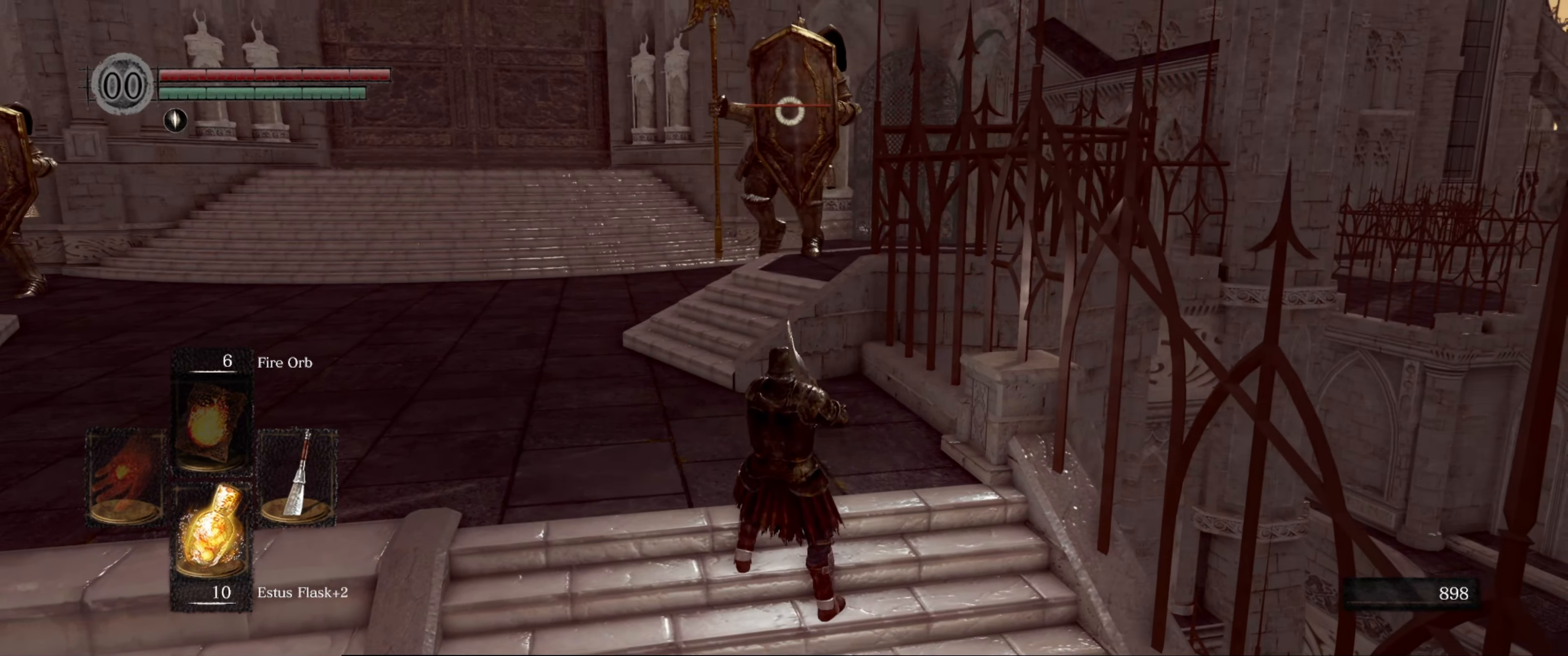
{"buttons": [], "left_stick": "up", "right_stick": "center", "events": [[150, "left_stick", "center"], [400, "left_stick", "up"]]}
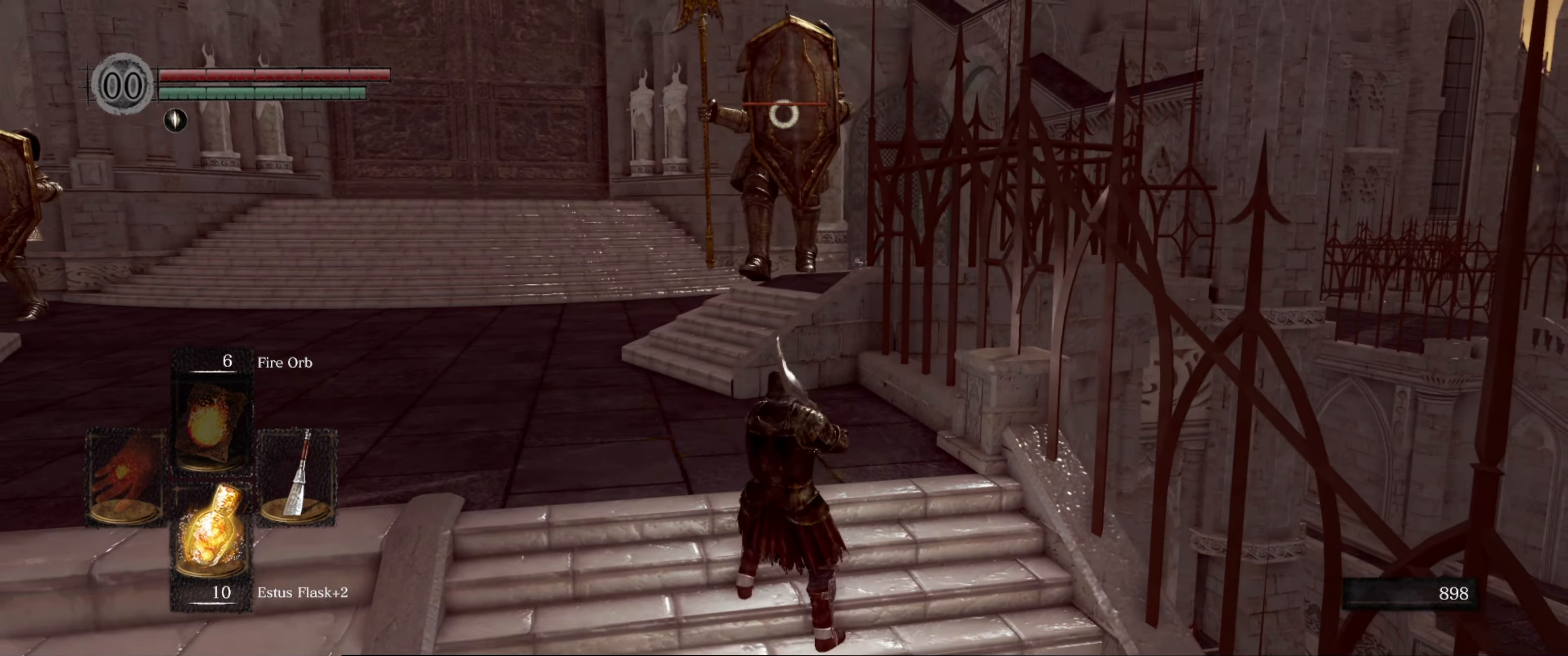
{"buttons": [], "left_stick": "center", "right_stick": "center", "events": [[100, "left_stick", "center"], [200, "left_stick", "down"], [383, "left_stick", "center"]]}
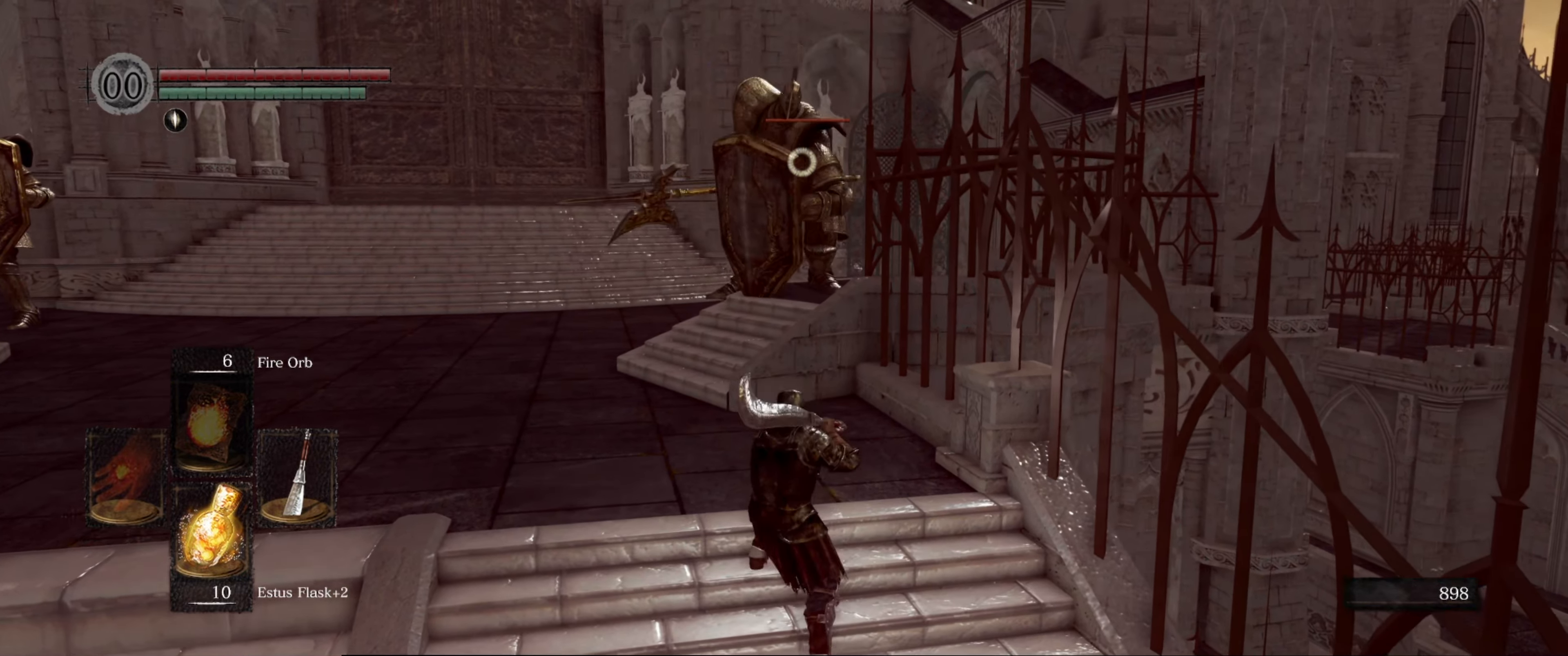
{"buttons": [], "left_stick": "down", "right_stick": "center", "events": [[33, "left_stick", "down"]]}
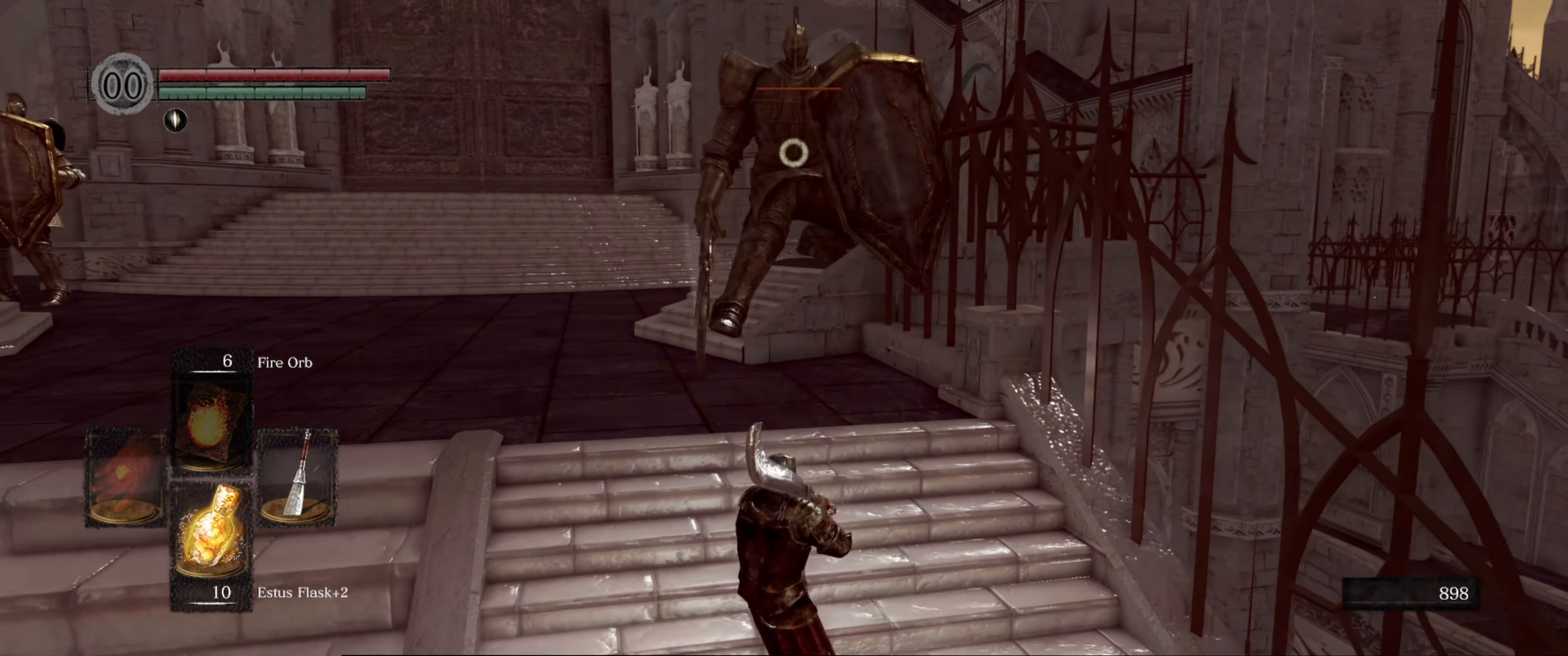
{"buttons": [], "left_stick": "down", "right_stick": "center", "events": []}